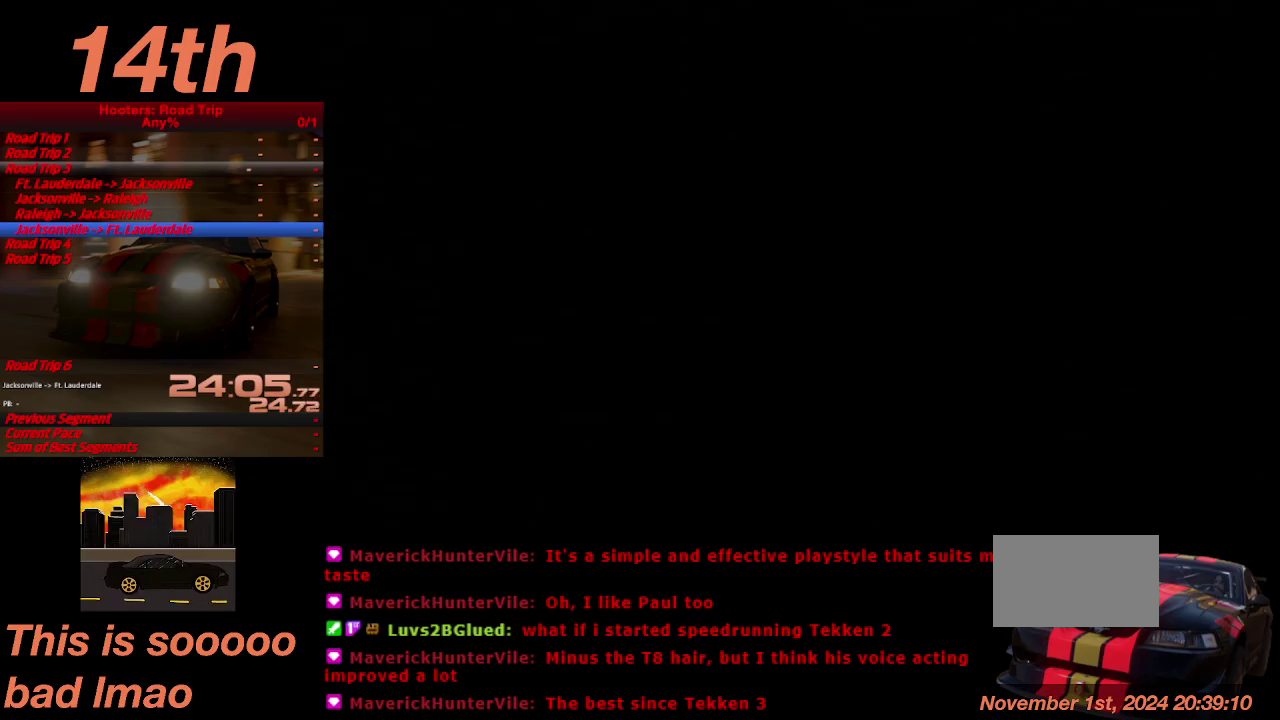
Gameplay with a controller (PlayStation layout); each line is a JSON object with the inputs held at the frame after it. "events" lists button and stick changes between this image and that frame as [ms after this image, input, new state], when the widget could be followed in between. Not read: L3 R3.
{"buttons": ["R1"], "left_stick": "up", "right_stick": "center", "events": [[500, "R1", "down"], [500, "left_stick", "up"]]}
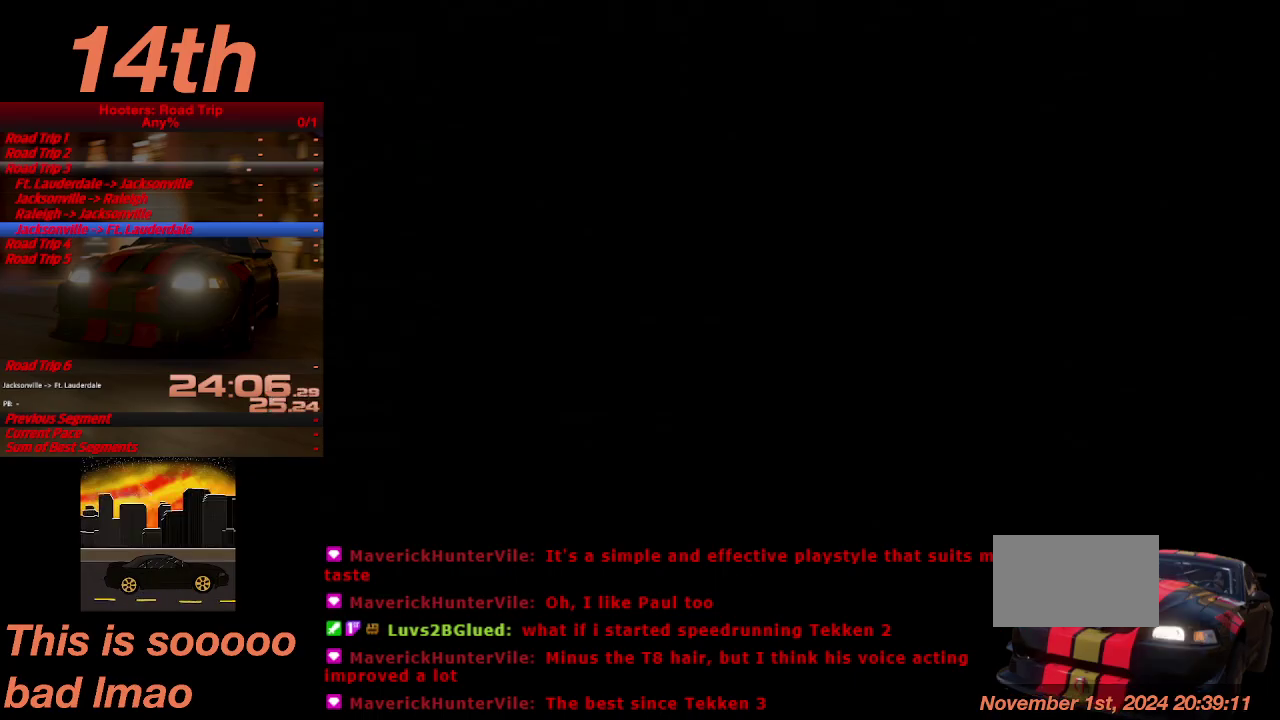
{"buttons": [], "left_stick": "center", "right_stick": "center", "events": [[100, "R1", "up"], [100, "left_stick", "center"]]}
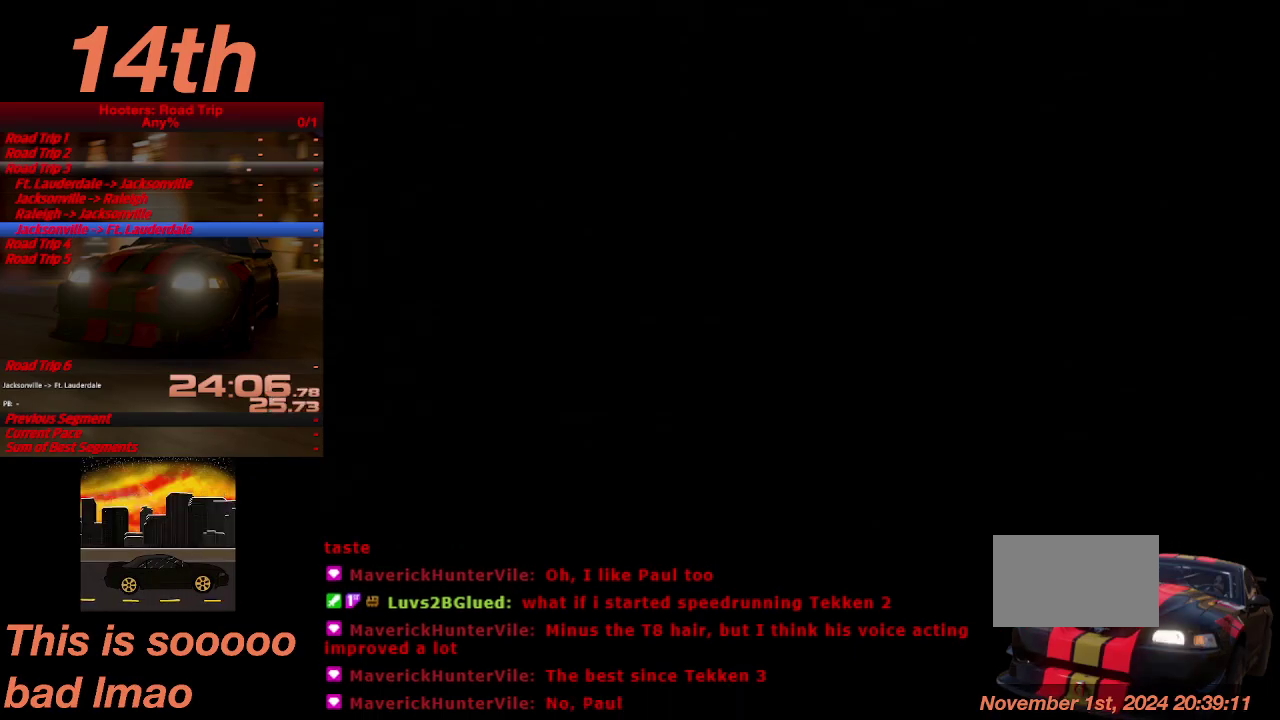
{"buttons": [], "left_stick": "center", "right_stick": "center", "events": []}
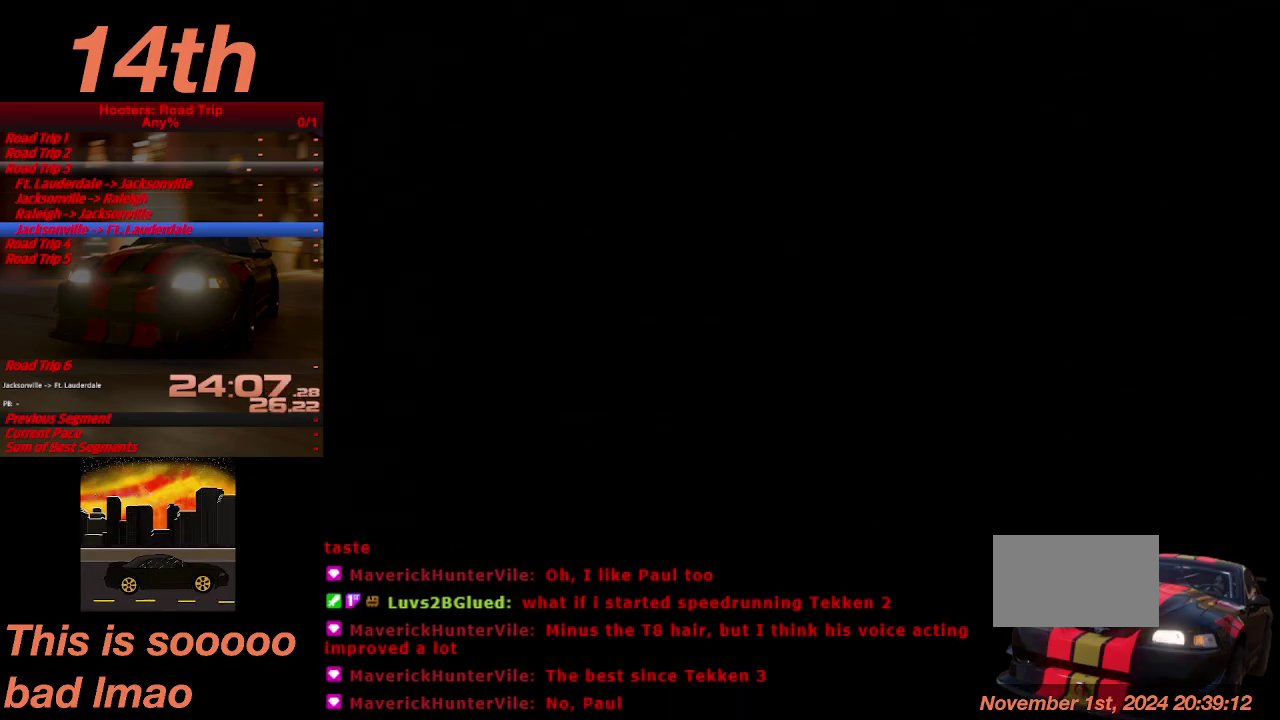
{"buttons": [], "left_stick": "center", "right_stick": "center", "events": []}
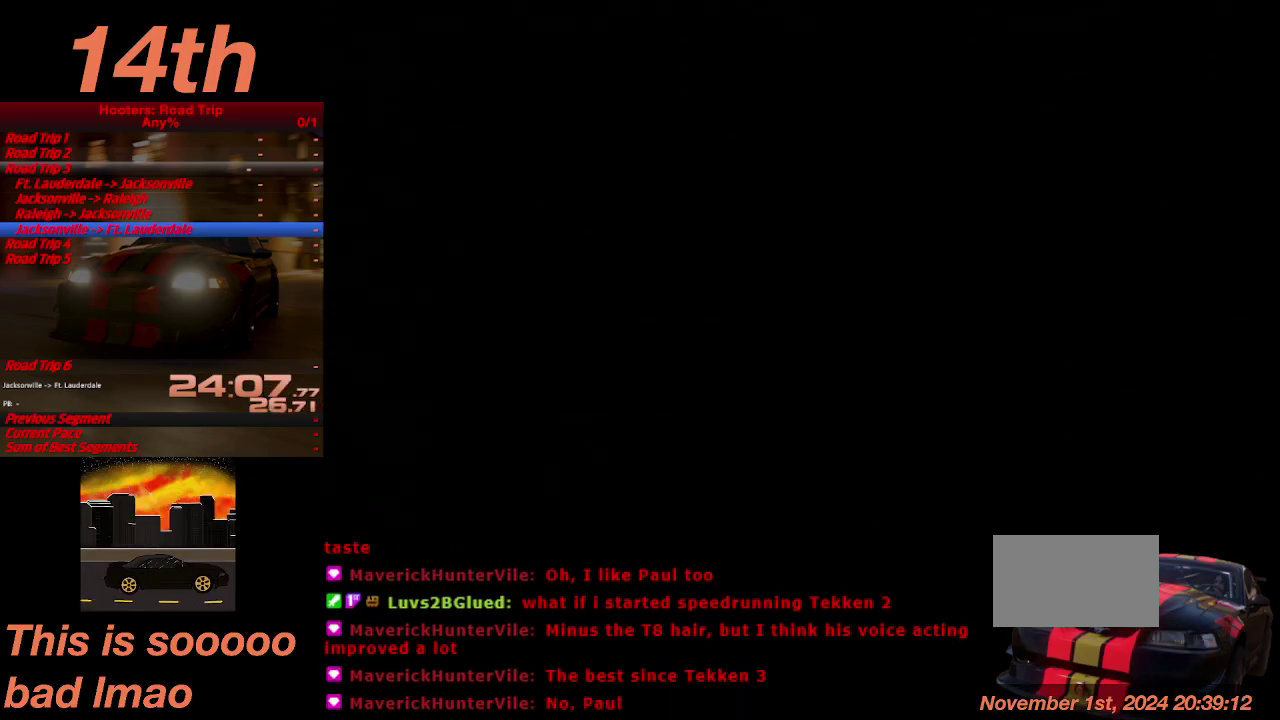
{"buttons": [], "left_stick": "center", "right_stick": "center", "events": []}
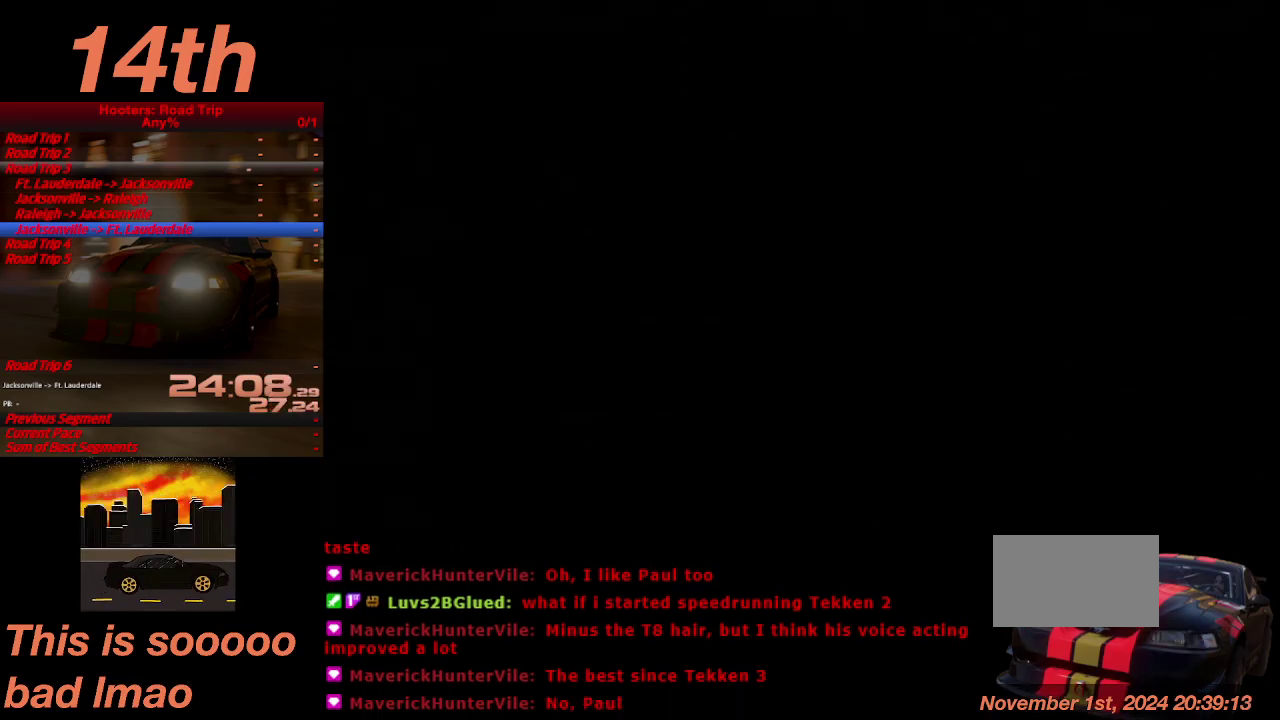
{"buttons": [], "left_stick": "center", "right_stick": "center", "events": []}
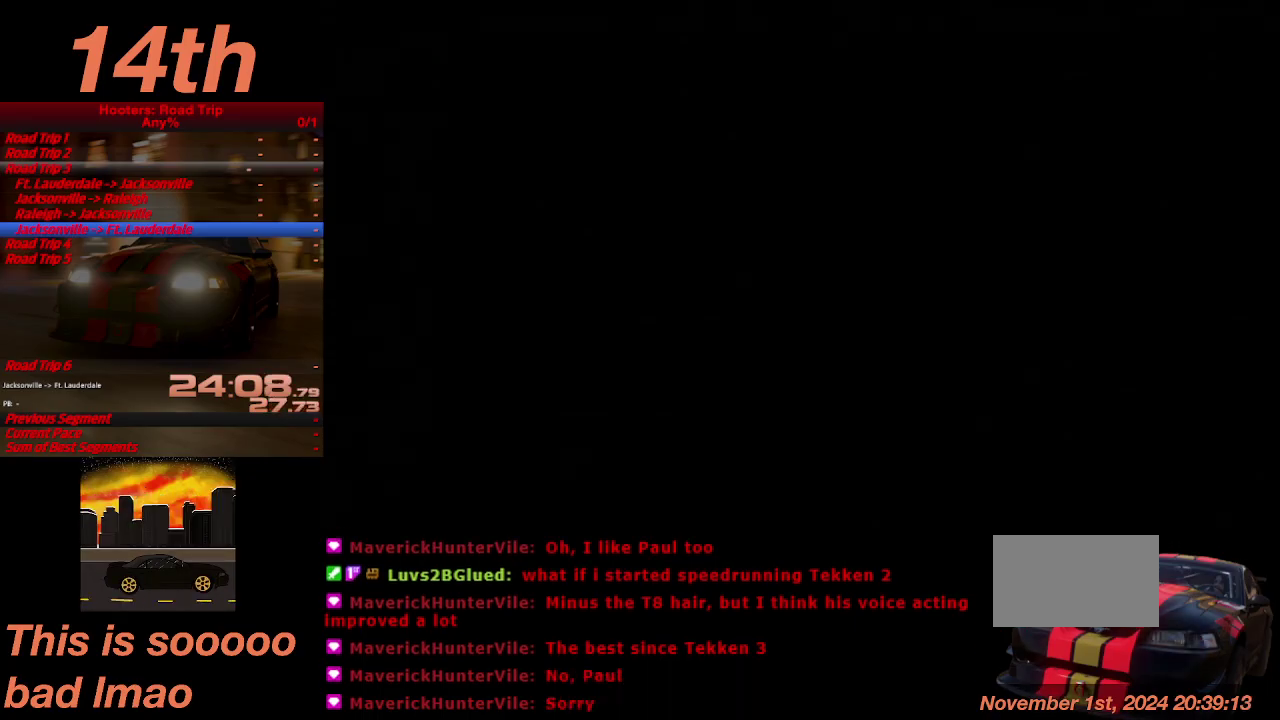
{"buttons": [], "left_stick": "center", "right_stick": "center", "events": [[267, "CROSS", "down"], [367, "CROSS", "up"]]}
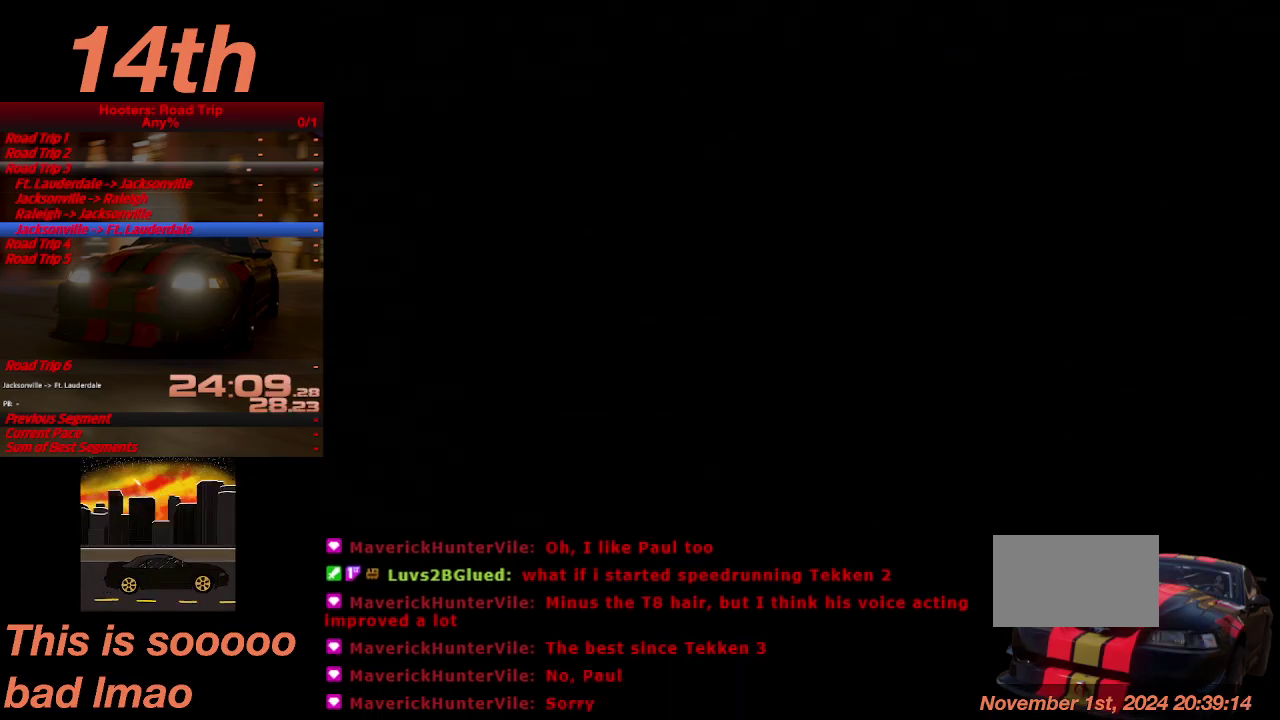
{"buttons": [], "left_stick": "center", "right_stick": "center", "events": []}
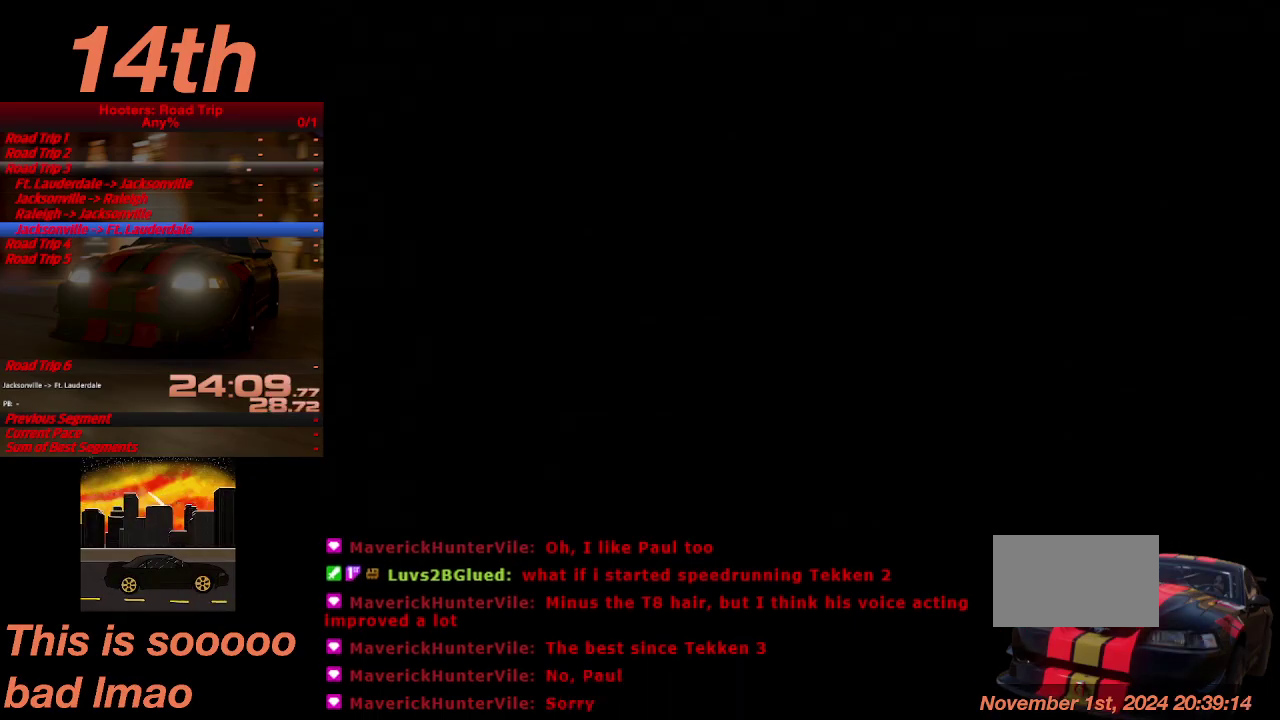
{"buttons": [], "left_stick": "center", "right_stick": "center", "events": [[67, "R1", "down"], [100, "left_stick", "up"], [200, "left_stick", "center"], [233, "R1", "up"]]}
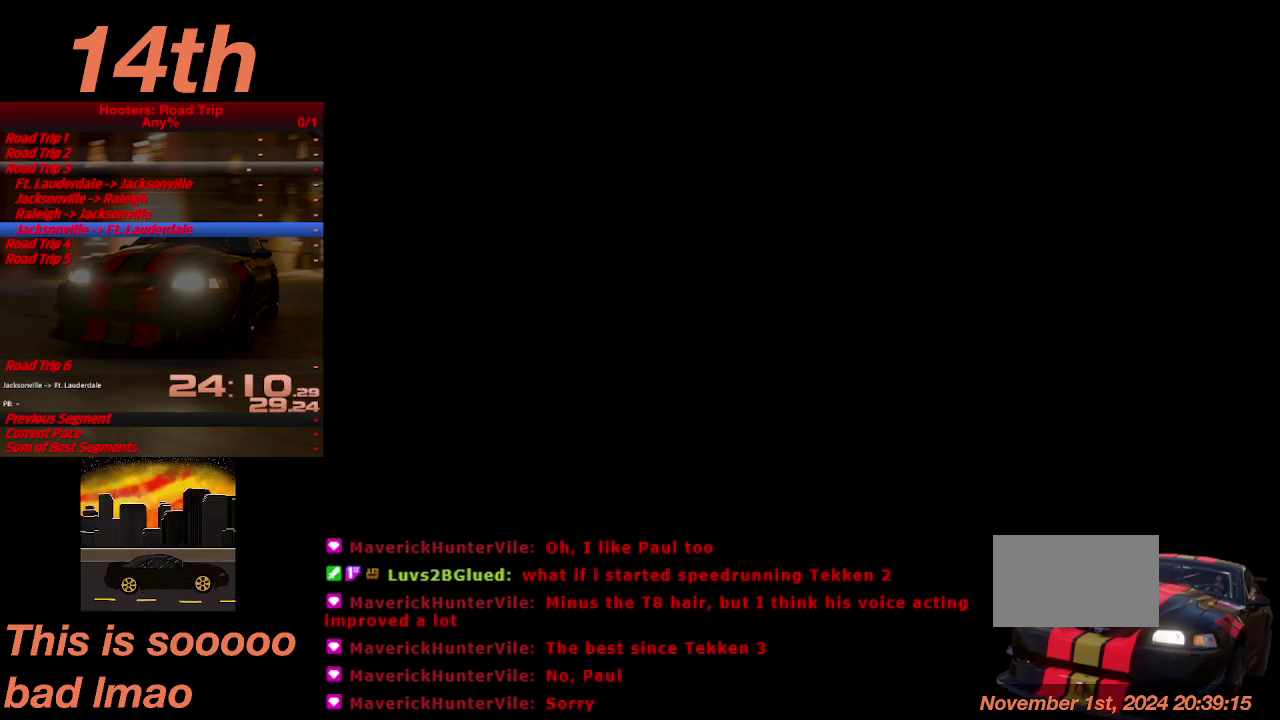
{"buttons": [], "left_stick": "center", "right_stick": "center", "events": [[67, "CROSS", "down"], [167, "CROSS", "up"]]}
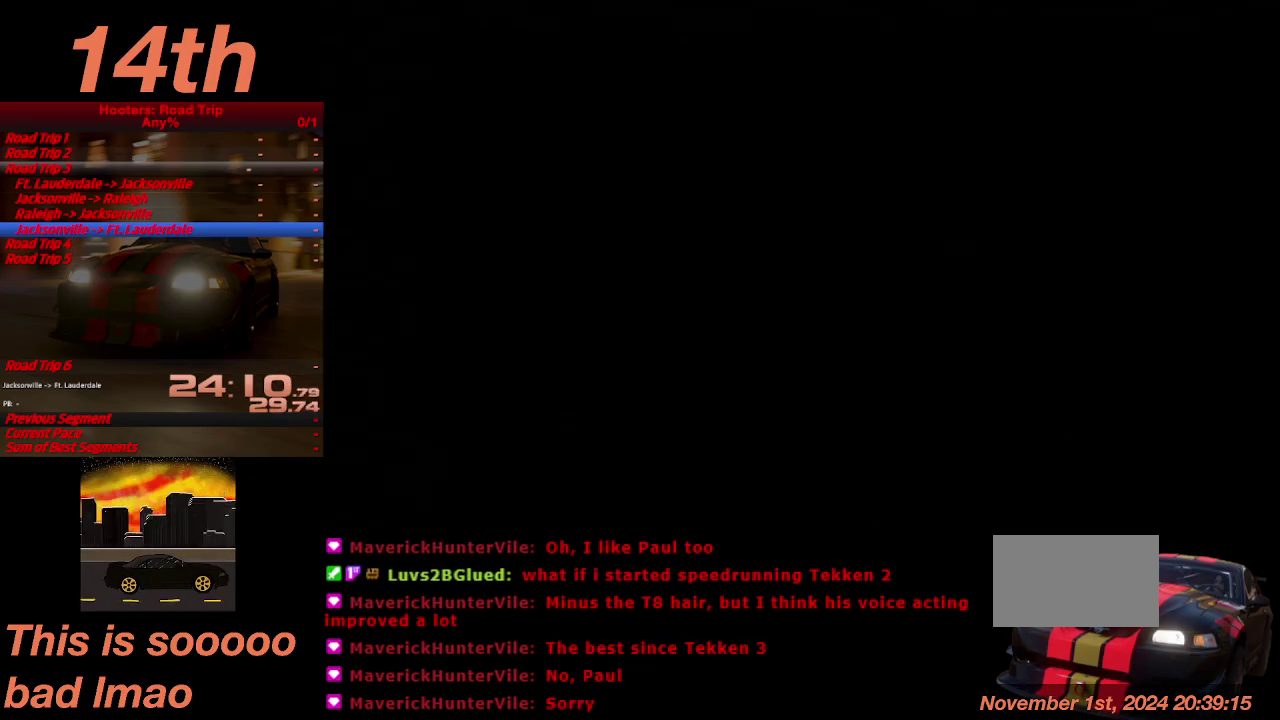
{"buttons": [], "left_stick": "center", "right_stick": "center", "events": []}
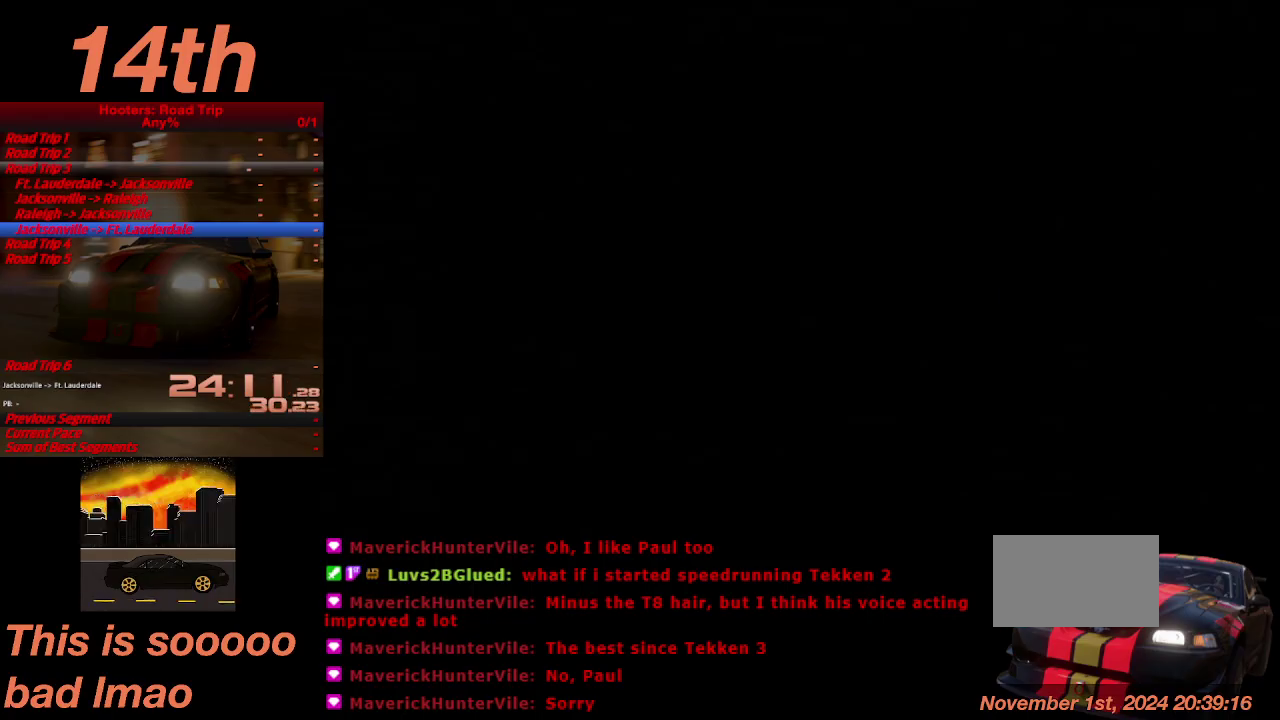
{"buttons": ["CROSS"], "left_stick": "center", "right_stick": "center", "events": [[300, "CROSS", "down"], [400, "CROSS", "up"], [500, "CROSS", "down"]]}
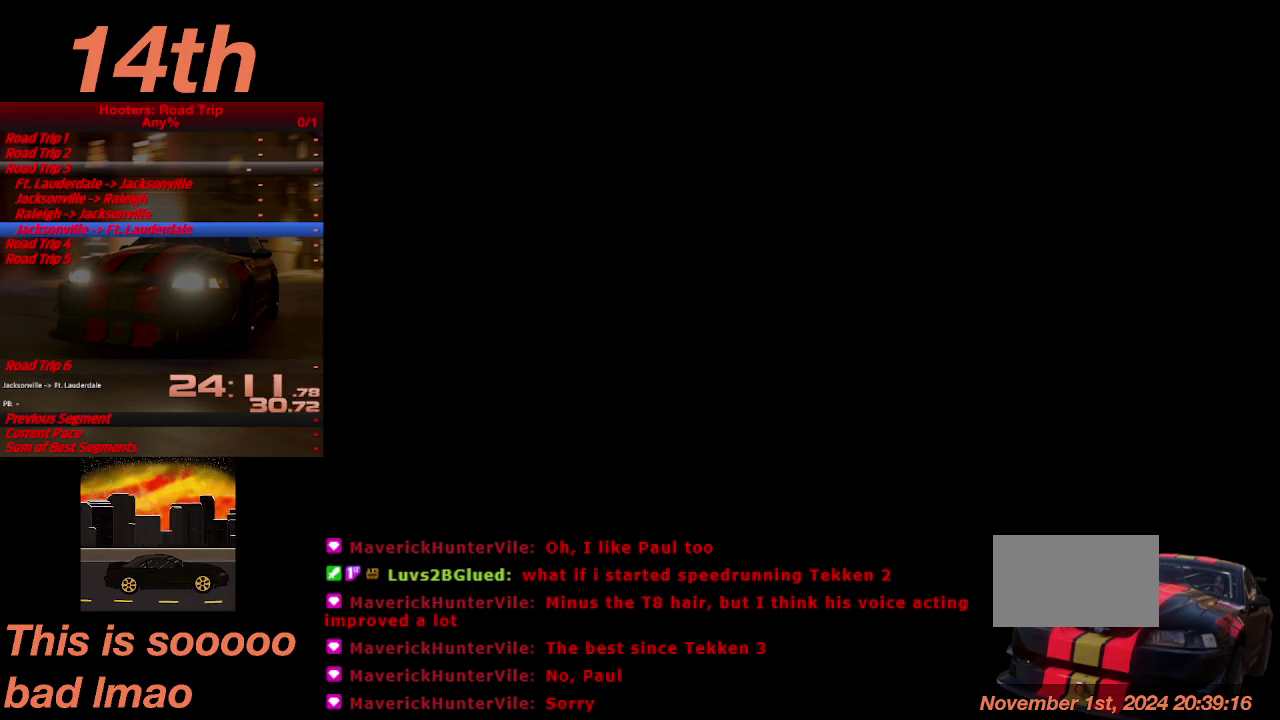
{"buttons": [], "left_stick": "center", "right_stick": "center", "events": [[100, "R1", "down"], [133, "CROSS", "up"], [233, "R1", "up"]]}
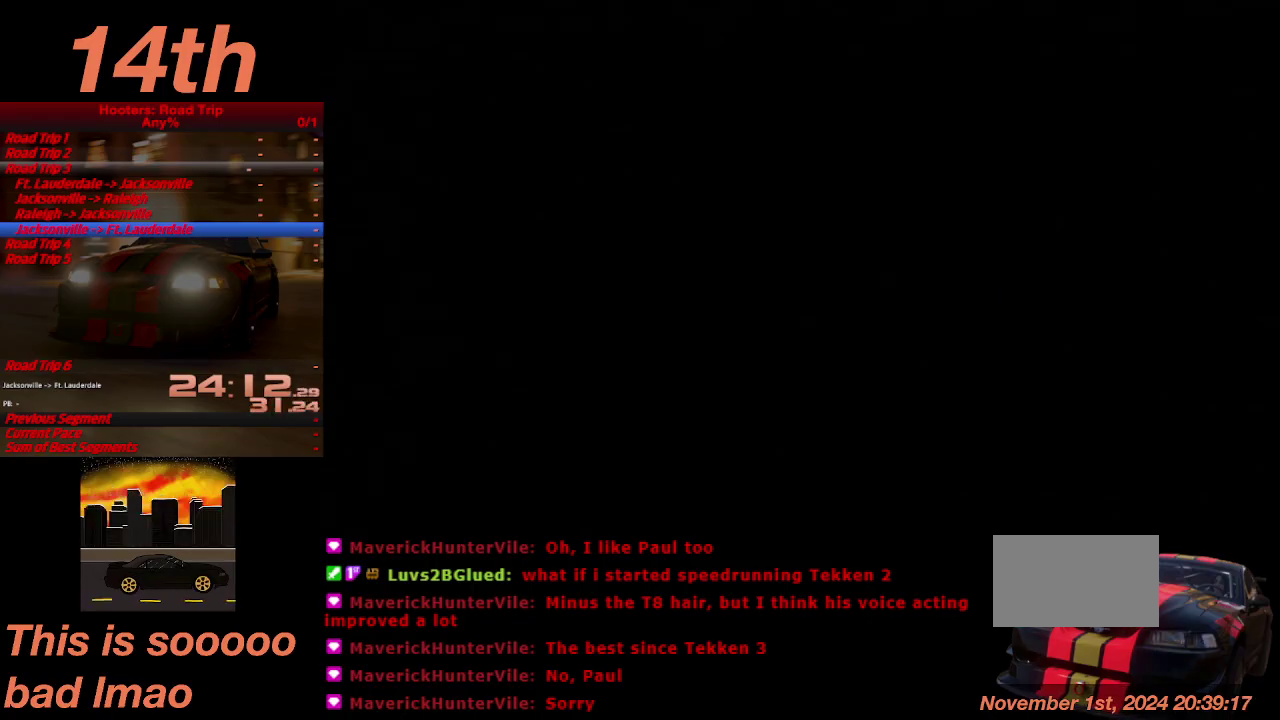
{"buttons": [], "left_stick": "center", "right_stick": "center", "events": []}
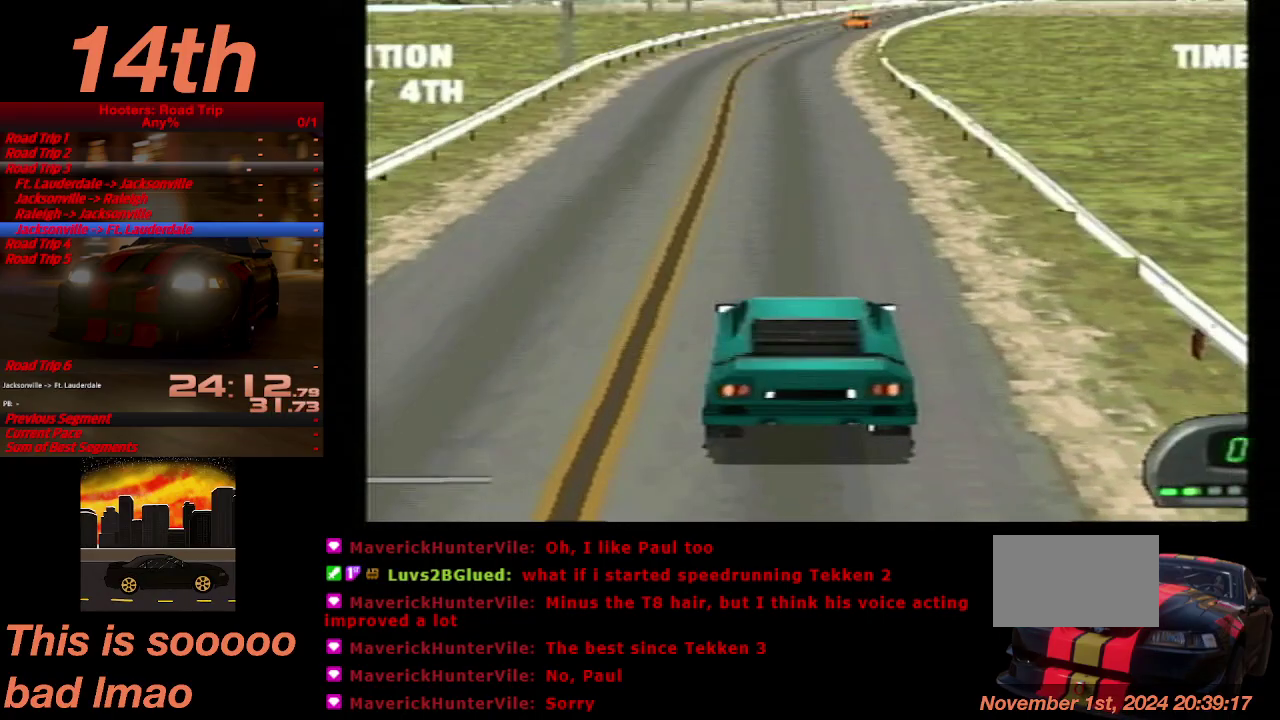
{"buttons": ["CROSS"], "left_stick": "center", "right_stick": "center", "events": [[67, "CROSS", "down"], [167, "R1", "down"], [167, "left_stick", "up"], [233, "CROSS", "up"], [267, "R1", "up"], [267, "left_stick", "center"], [400, "CROSS", "down"]]}
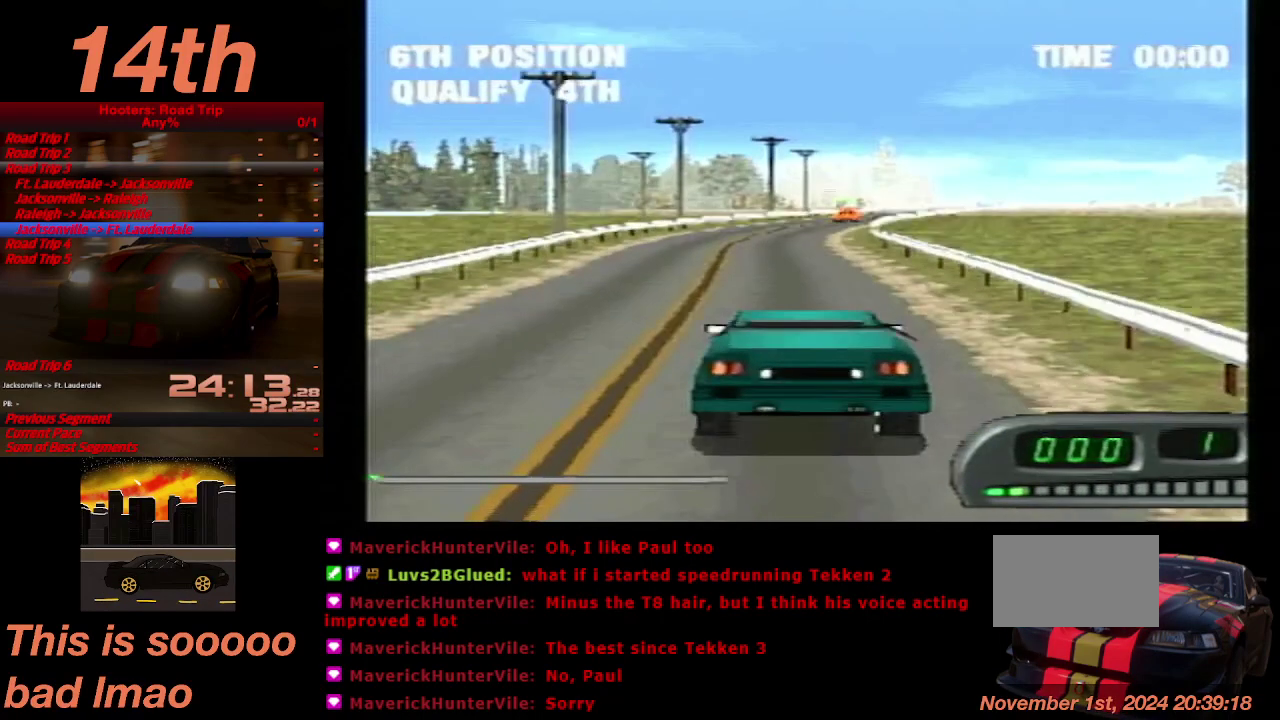
{"buttons": ["CROSS"], "left_stick": "center", "right_stick": "center", "events": []}
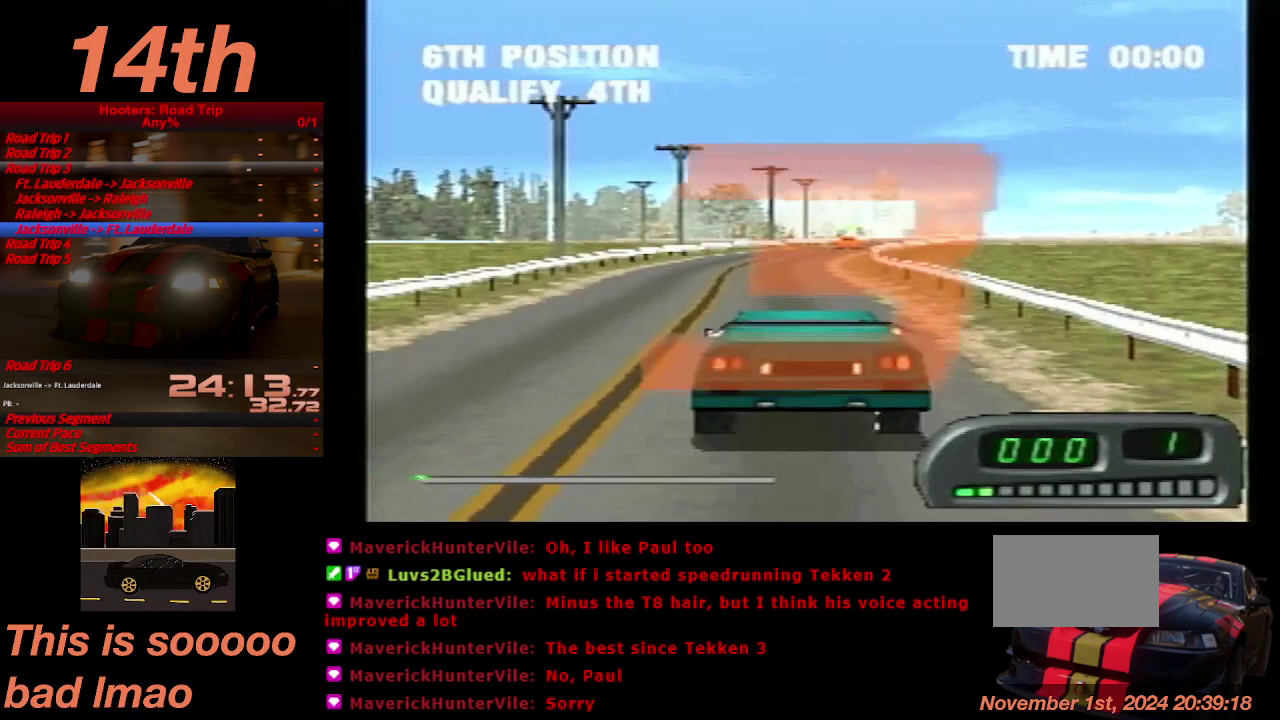
{"buttons": ["CROSS"], "left_stick": "center", "right_stick": "center", "events": [[300, "CROSS", "up"], [467, "CROSS", "down"]]}
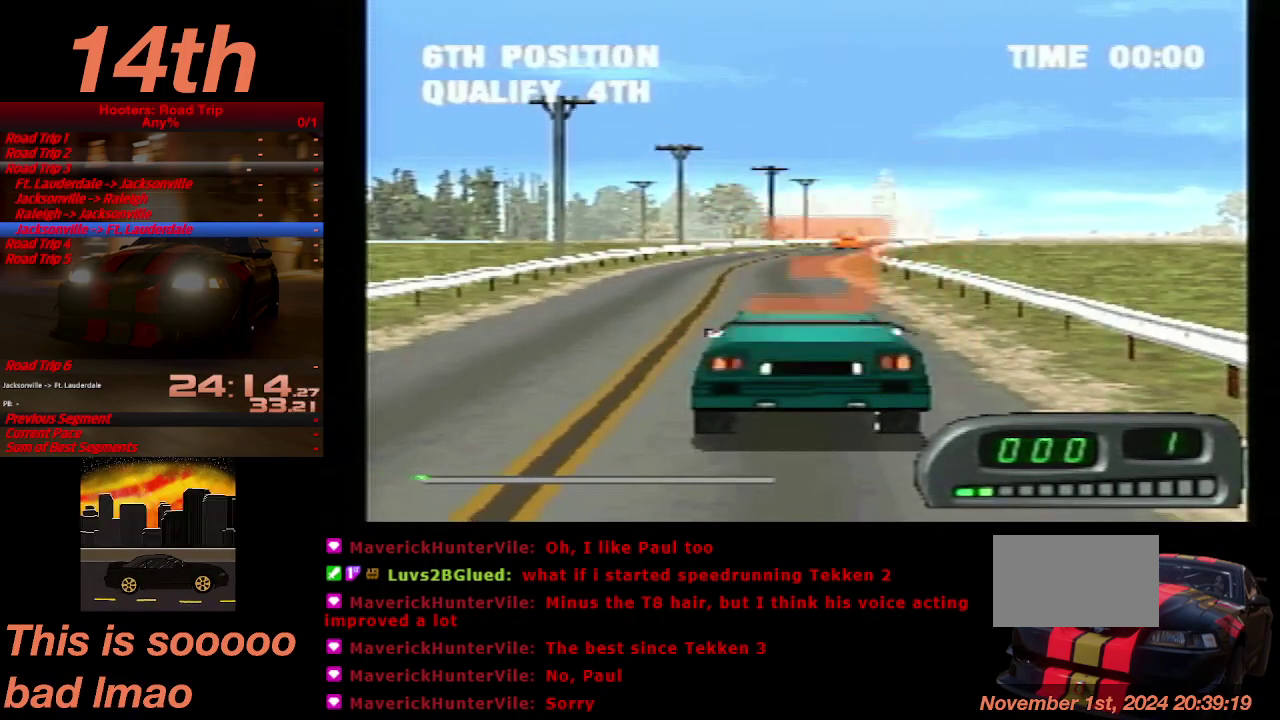
{"buttons": ["CROSS"], "left_stick": "center", "right_stick": "center", "events": []}
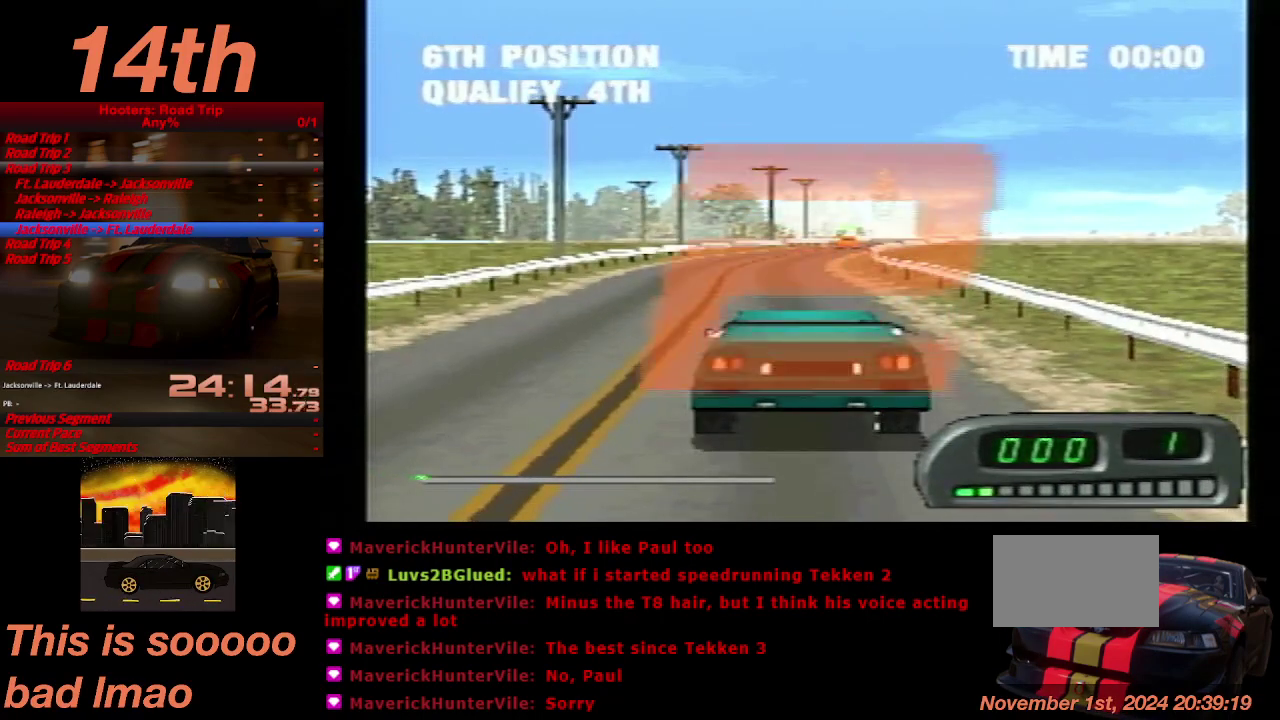
{"buttons": ["CROSS"], "left_stick": "center", "right_stick": "center", "events": []}
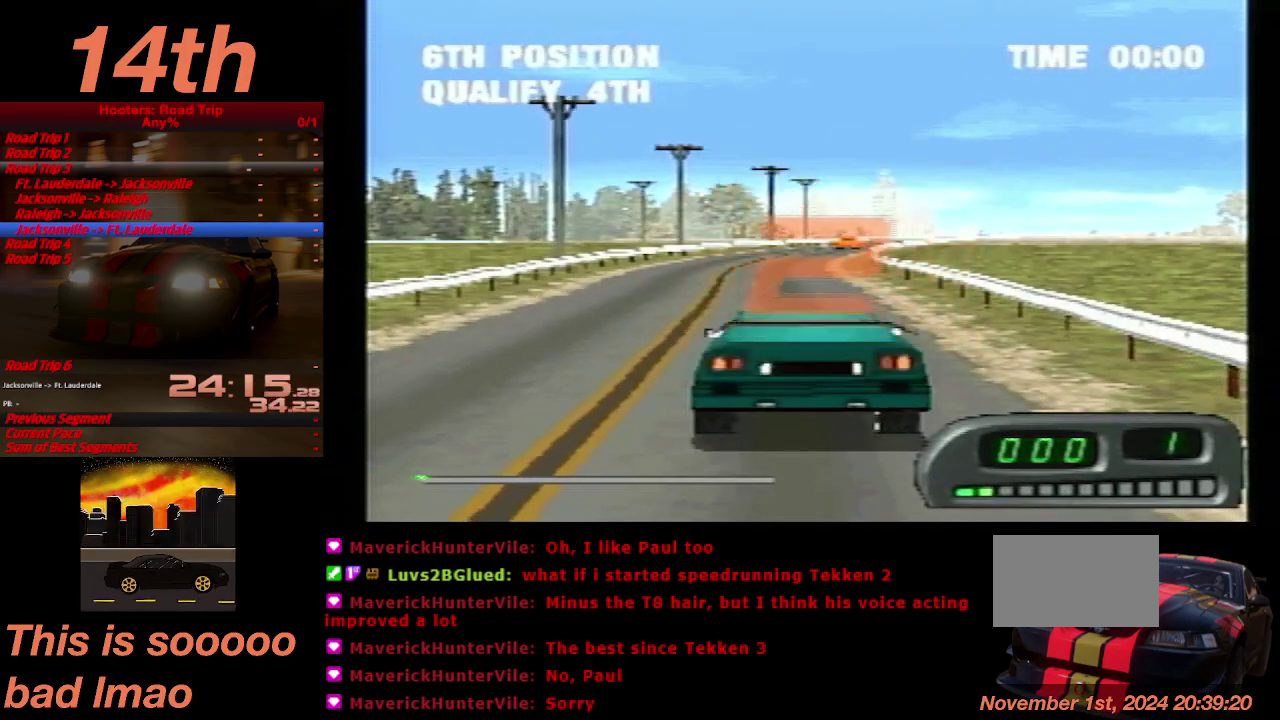
{"buttons": ["CROSS"], "left_stick": "center", "right_stick": "center", "events": [[33, "CROSS", "up"], [300, "CROSS", "down"]]}
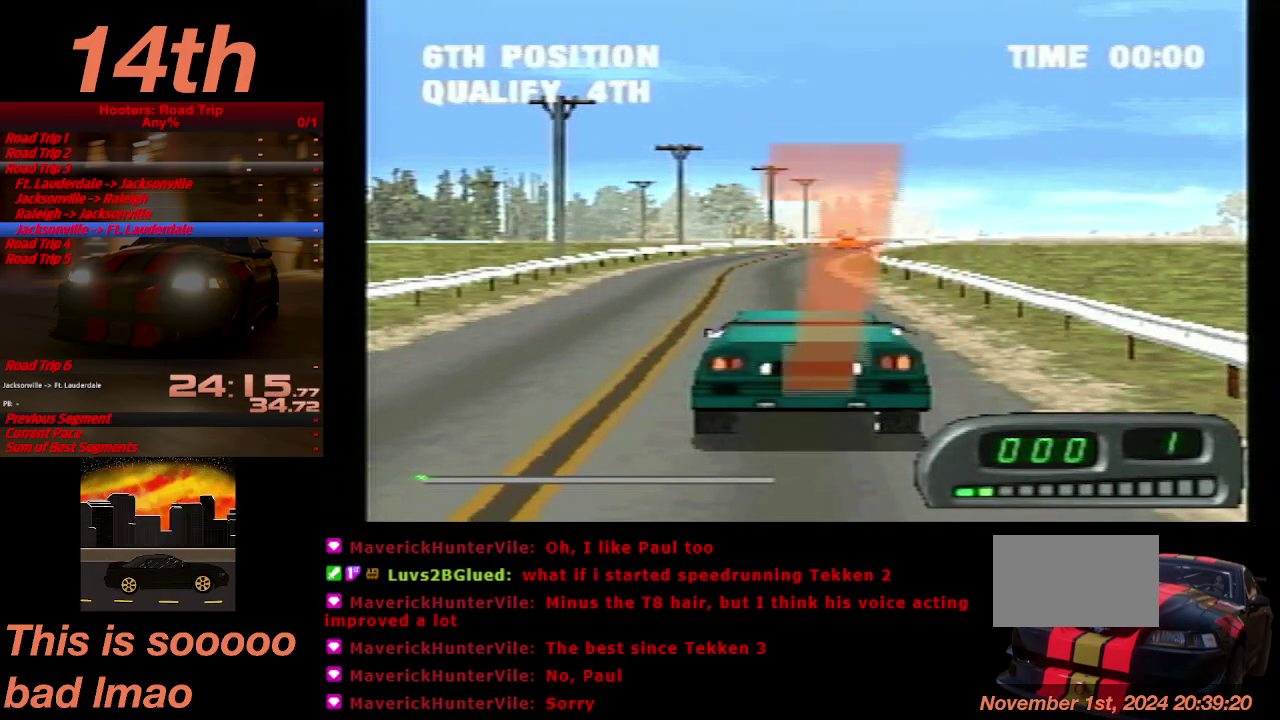
{"buttons": ["CROSS"], "left_stick": "center", "right_stick": "center", "events": []}
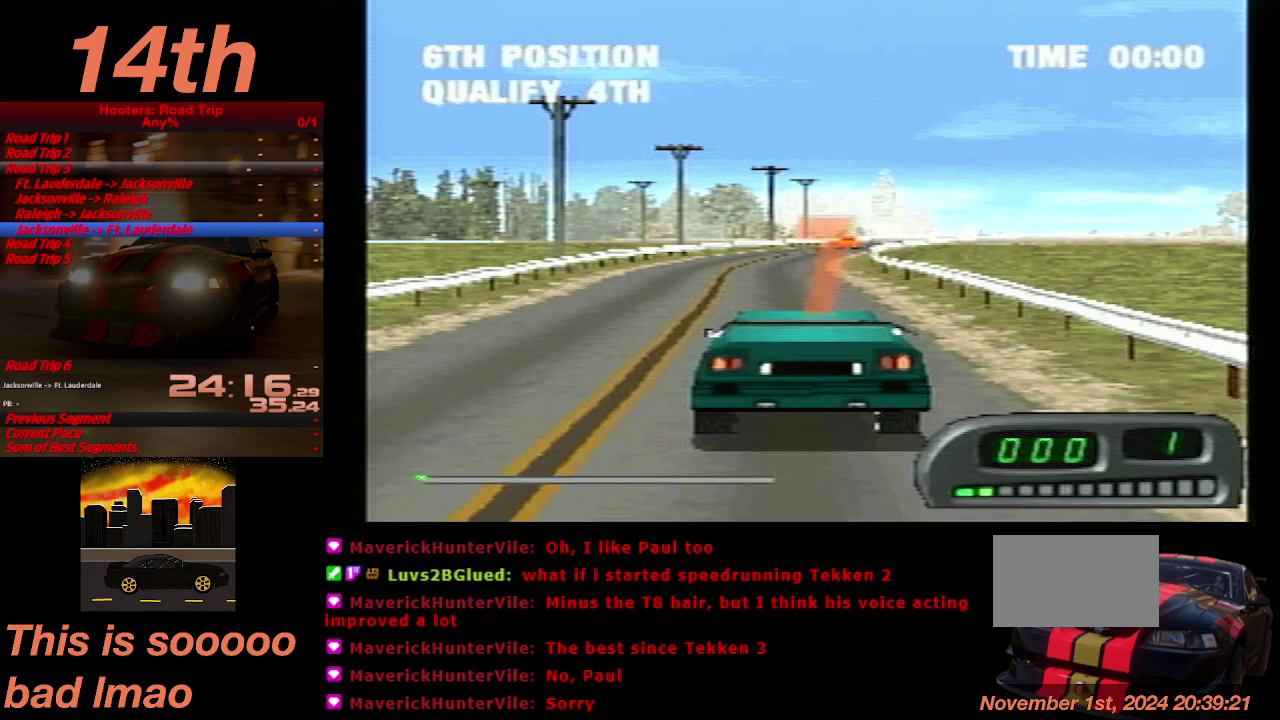
{"buttons": ["CROSS"], "left_stick": "center", "right_stick": "center", "events": []}
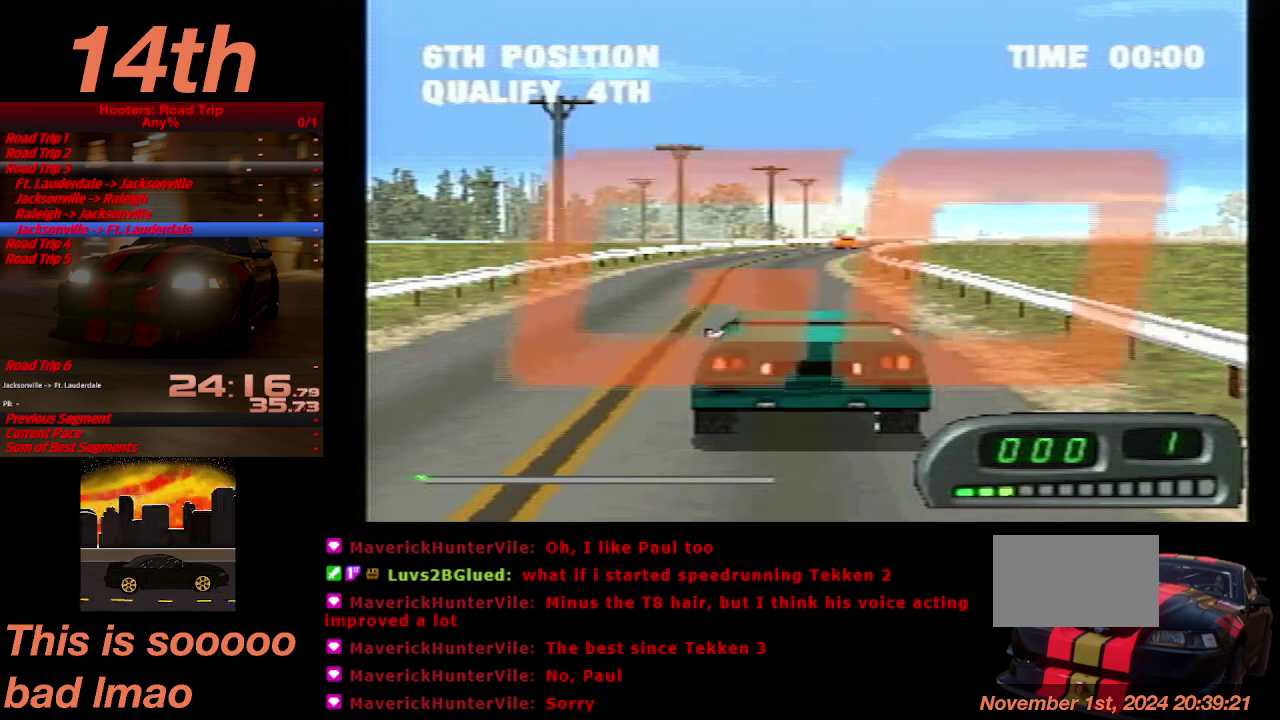
{"buttons": ["CROSS", "R1"], "left_stick": "up", "right_stick": "center", "events": [[433, "R1", "down"], [433, "left_stick", "up"]]}
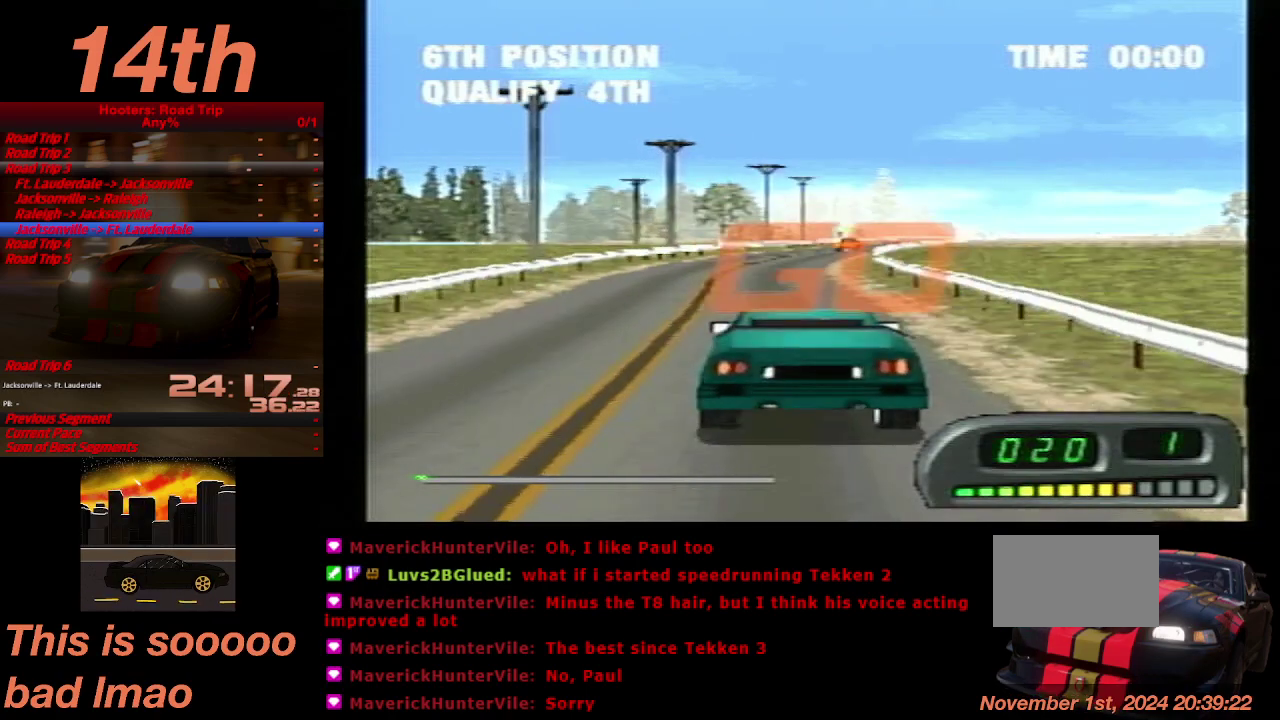
{"buttons": ["CROSS"], "left_stick": "center", "right_stick": "center", "events": [[67, "R1", "up"], [67, "left_stick", "center"], [300, "TRIANGLE", "down"], [433, "TRIANGLE", "up"]]}
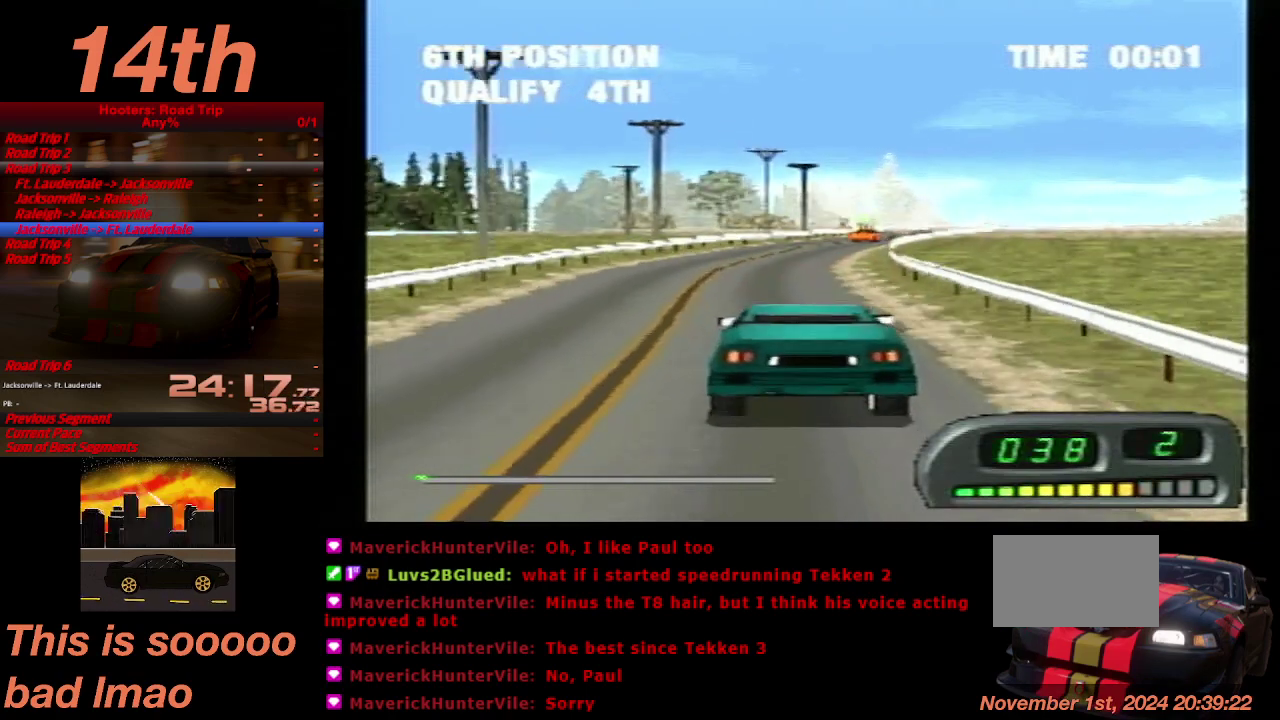
{"buttons": ["CROSS"], "left_stick": "center", "right_stick": "center", "events": [[33, "TRIANGLE", "down"], [133, "TRIANGLE", "up"]]}
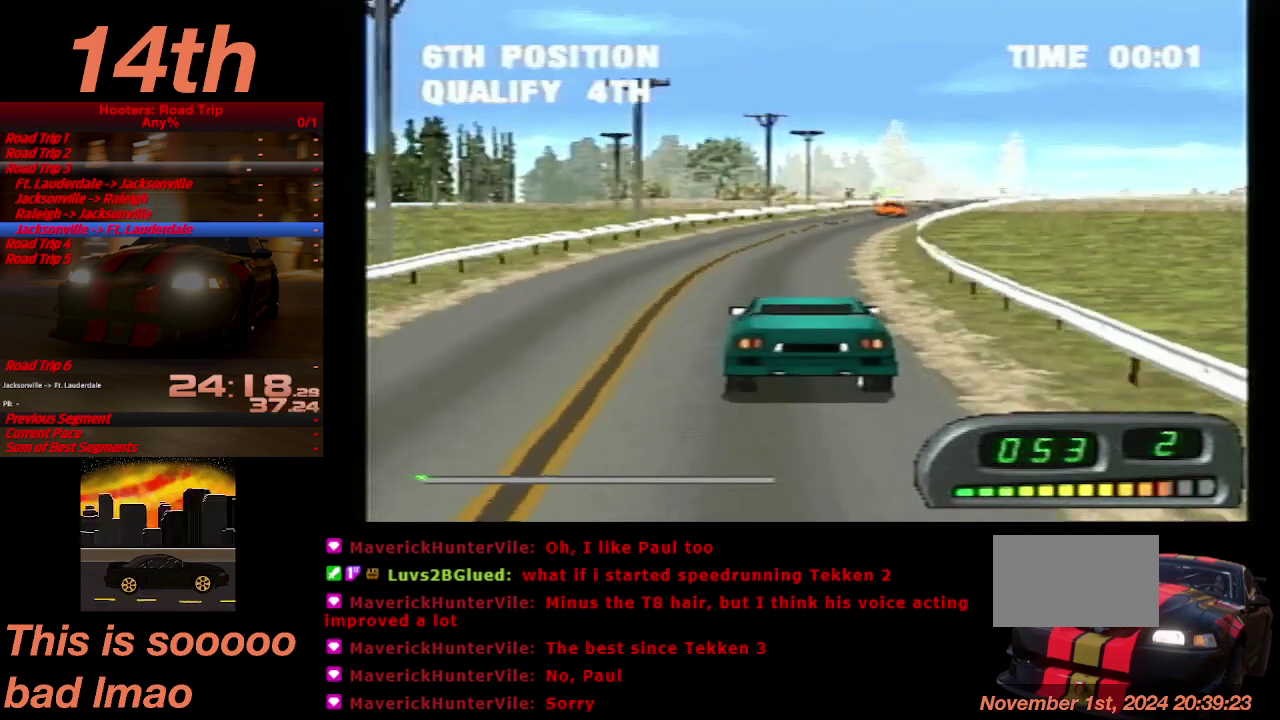
{"buttons": ["CROSS"], "left_stick": "center", "right_stick": "center", "events": [[67, "DPAD_RIGHT", "down"], [167, "DPAD_RIGHT", "up"]]}
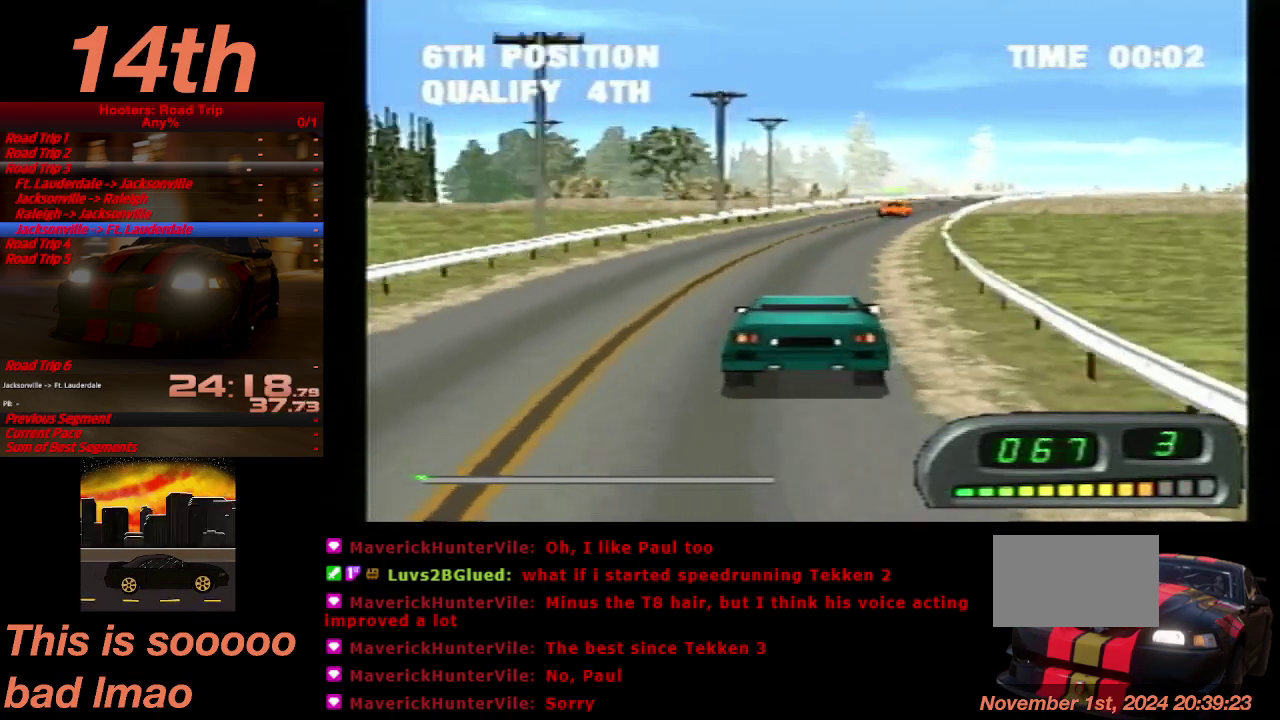
{"buttons": ["CROSS", "DPAD_RIGHT"], "left_stick": "center", "right_stick": "center", "events": [[467, "DPAD_RIGHT", "down"]]}
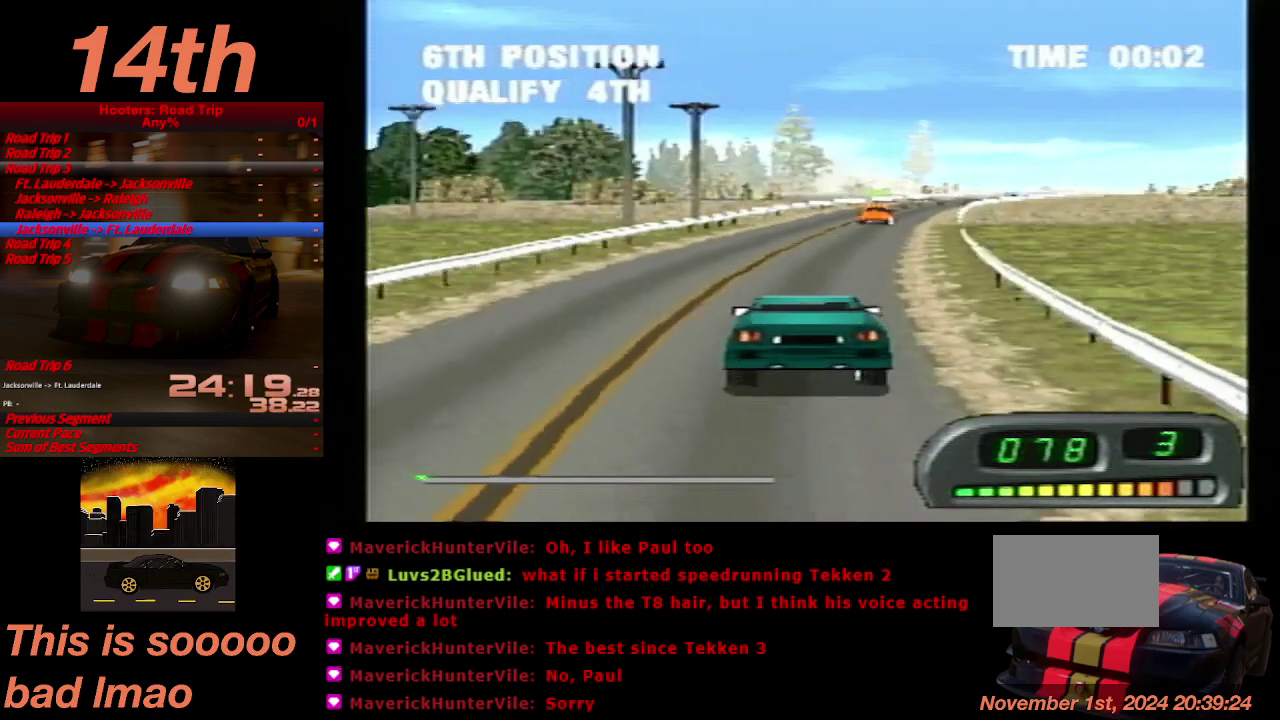
{"buttons": ["CROSS"], "left_stick": "center", "right_stick": "center", "events": [[100, "DPAD_RIGHT", "up"], [433, "DPAD_LEFT", "down"], [500, "DPAD_LEFT", "up"]]}
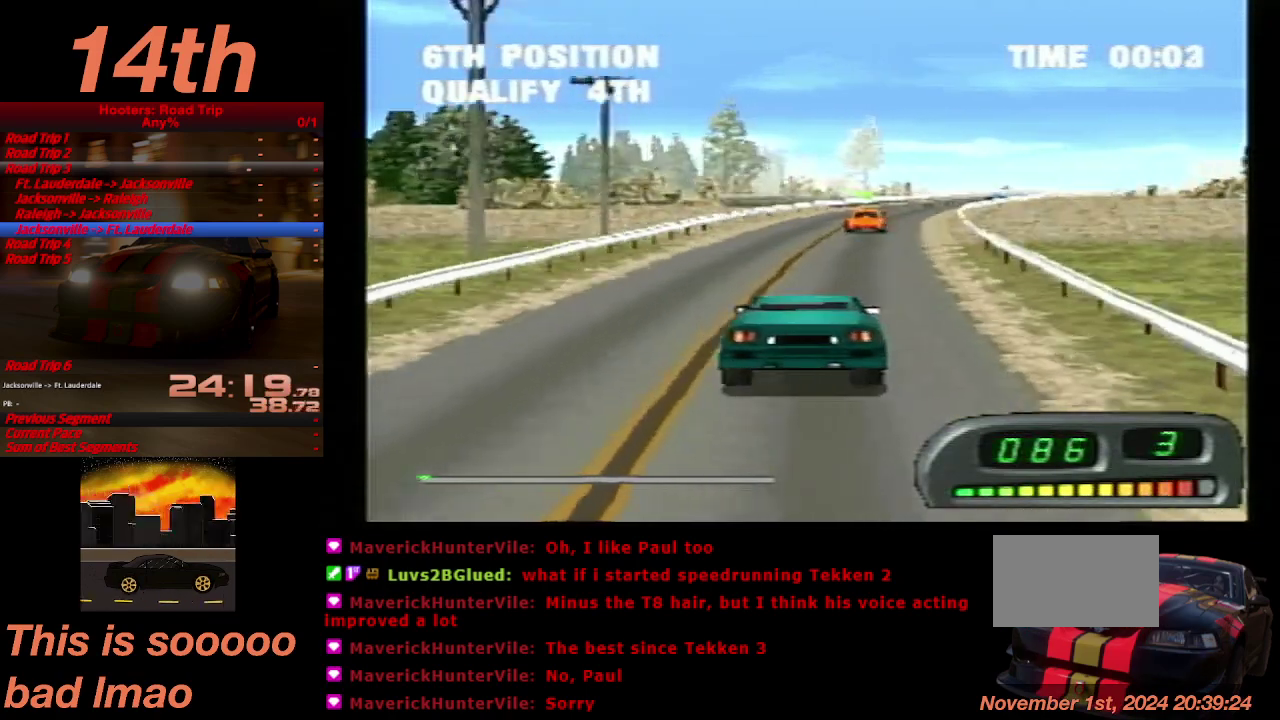
{"buttons": ["CROSS"], "left_stick": "center", "right_stick": "center", "events": [[367, "DPAD_RIGHT", "down"], [467, "DPAD_RIGHT", "up"]]}
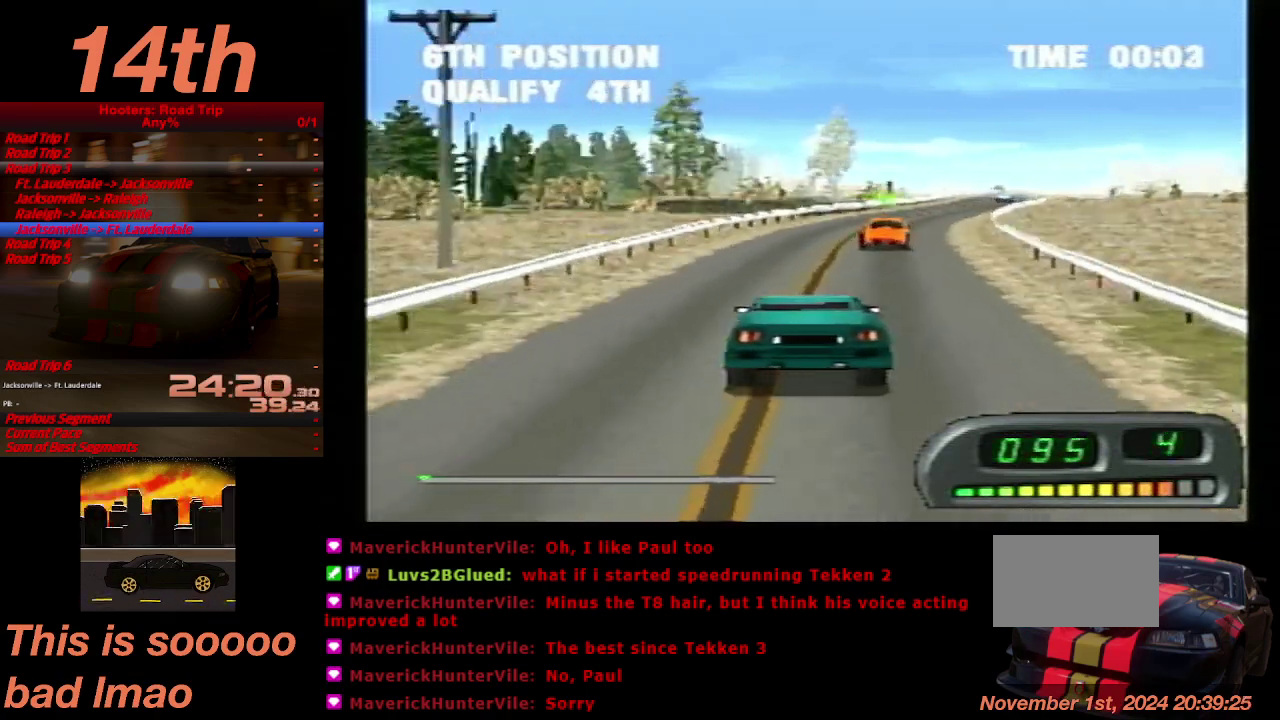
{"buttons": ["CROSS", "DPAD_RIGHT"], "left_stick": "center", "right_stick": "center", "events": [[167, "DPAD_RIGHT", "down"], [233, "DPAD_RIGHT", "up"], [433, "DPAD_RIGHT", "down"]]}
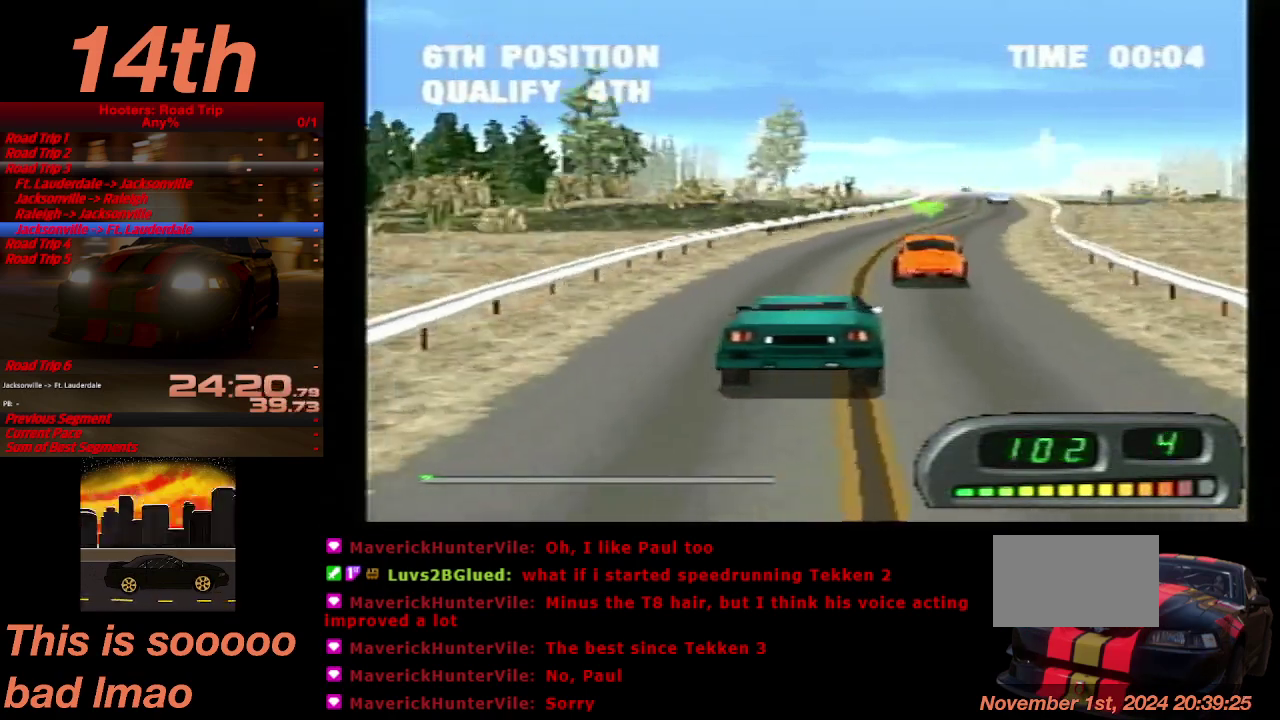
{"buttons": ["CROSS"], "left_stick": "center", "right_stick": "center", "events": [[33, "DPAD_RIGHT", "up"]]}